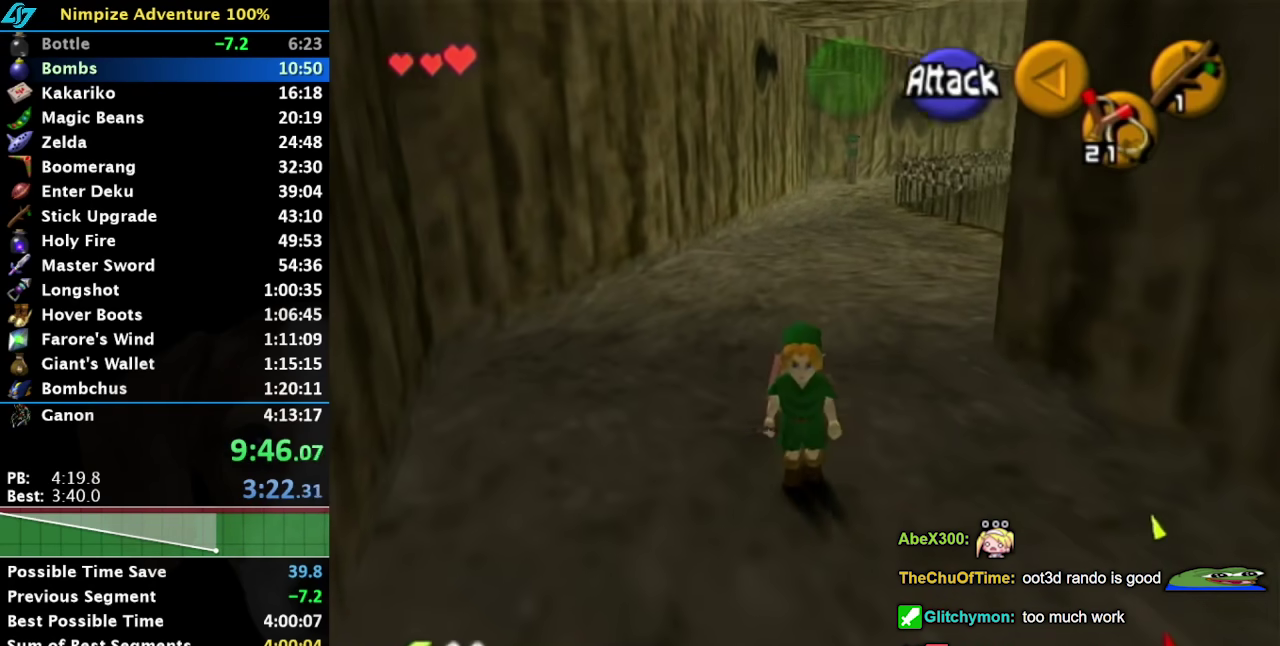
Gameplay with a controller (Nintendo layout); each line is a JSON object with the inputs held at the frame after it. "events" lists button and stick changes between this image and that frame as [ms after this image, input, new state], when the widget could be followed in between. Not read: L3 R3 left_stick right_stick.
{"buttons": ["L1"], "events": [[50, "L1", "down"]]}
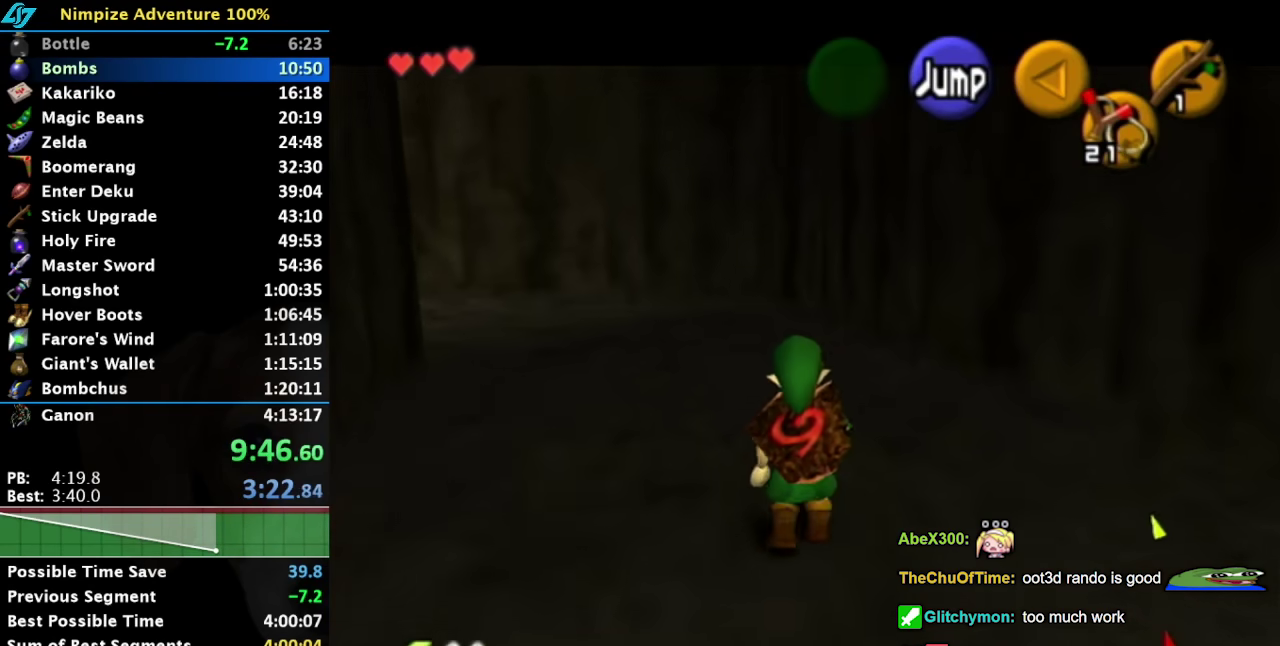
{"buttons": ["L1"], "events": []}
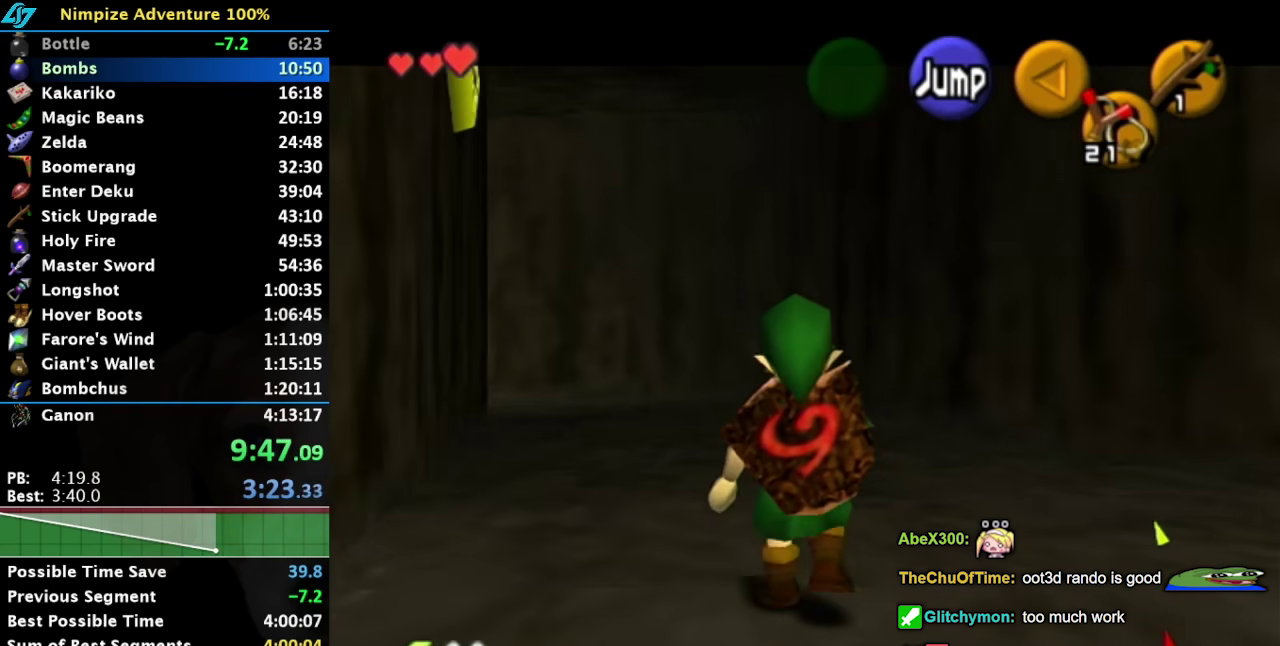
{"buttons": ["L1"], "events": []}
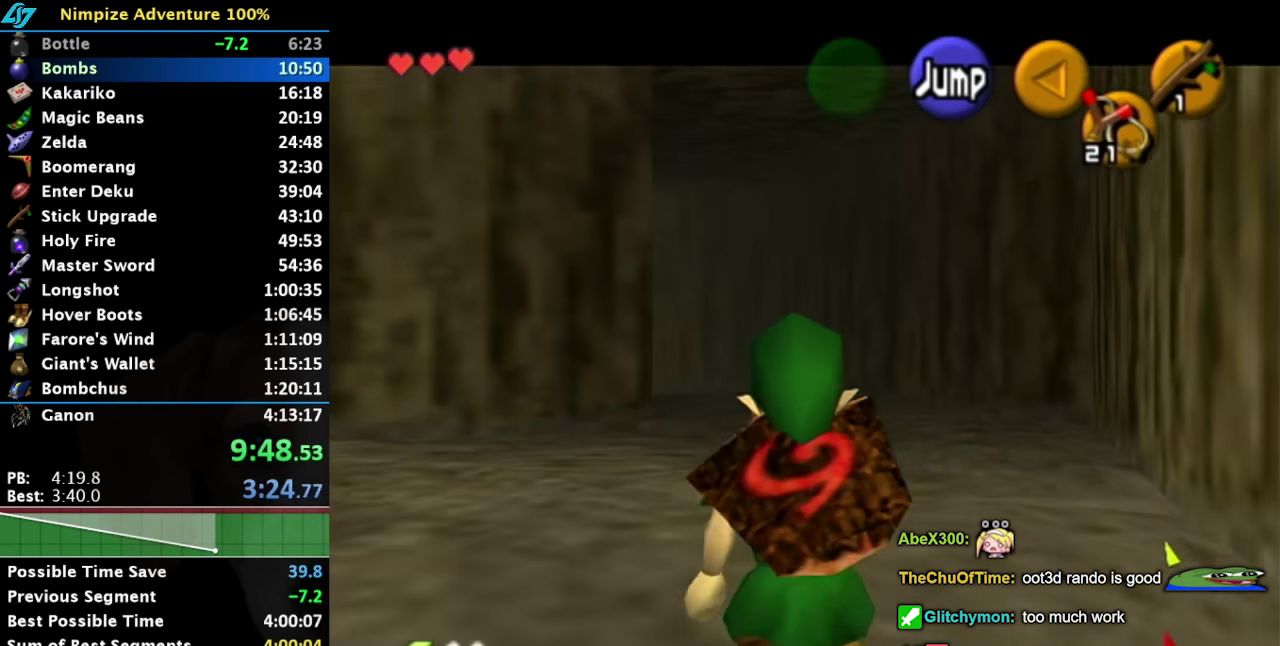
{"buttons": ["L1"], "events": []}
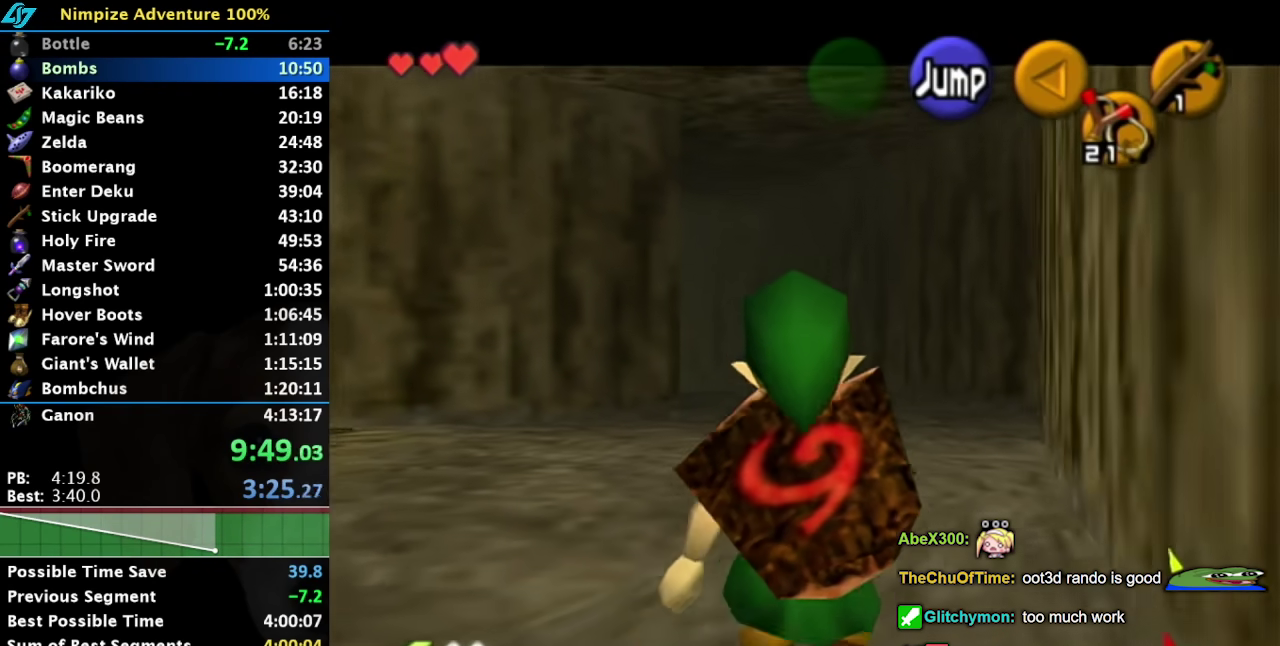
{"buttons": ["L1"], "events": []}
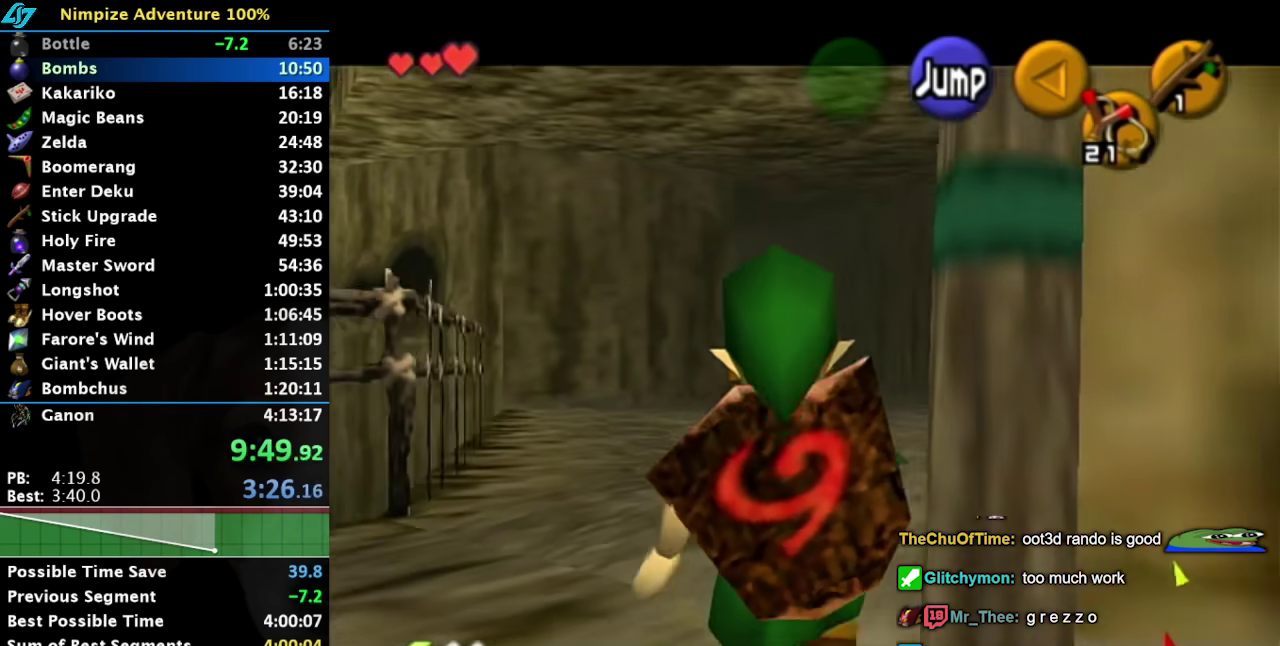
{"buttons": ["L1"], "events": [[233, "A", "down"], [383, "A", "up"]]}
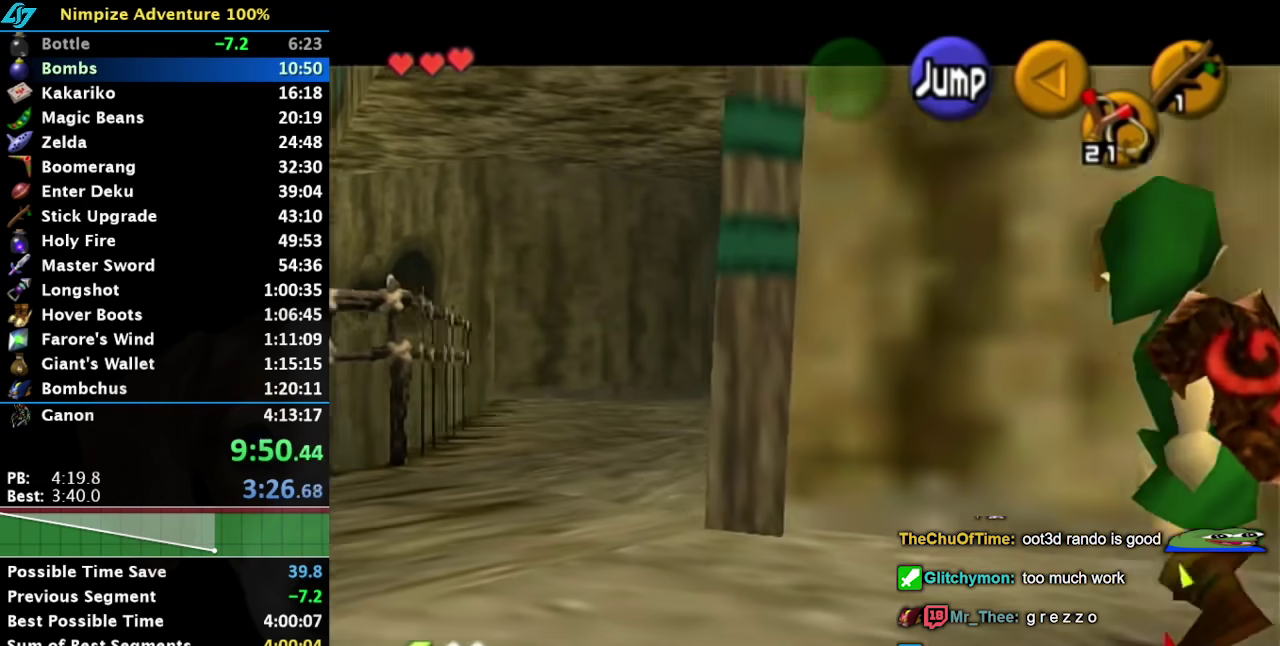
{"buttons": ["A", "L1"], "events": [[83, "A", "down"], [267, "A", "up"], [450, "A", "down"]]}
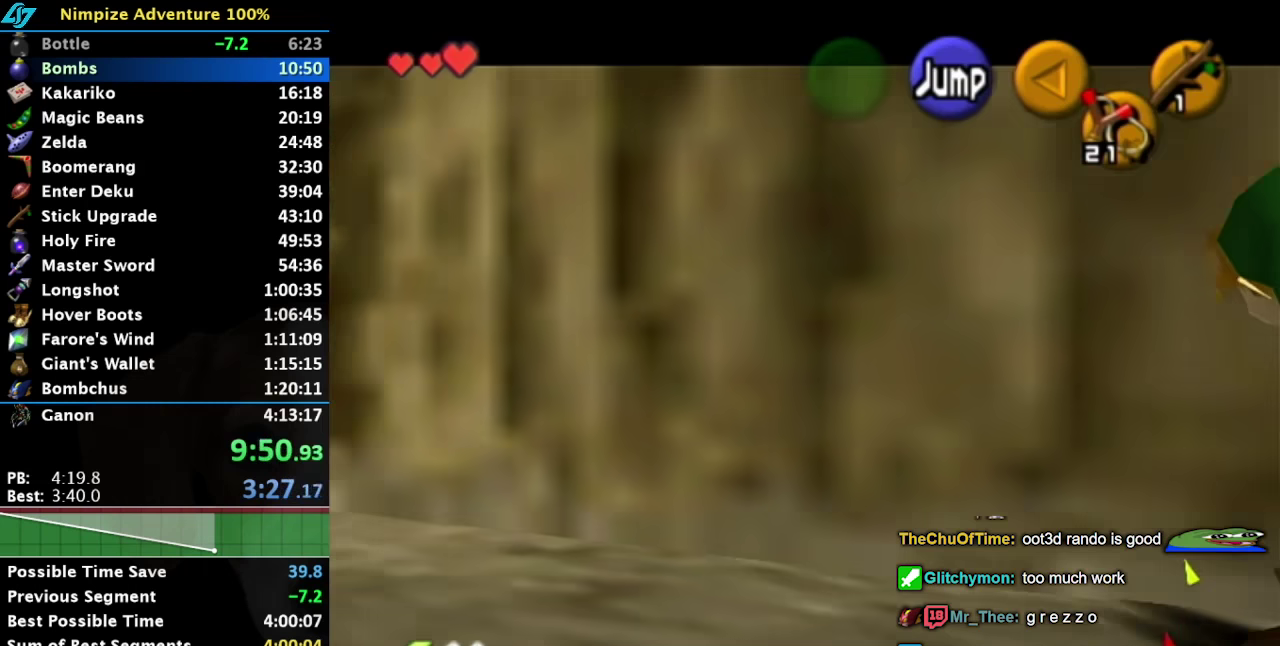
{"buttons": ["L1"], "events": [[133, "A", "up"], [283, "A", "down"], [450, "A", "up"]]}
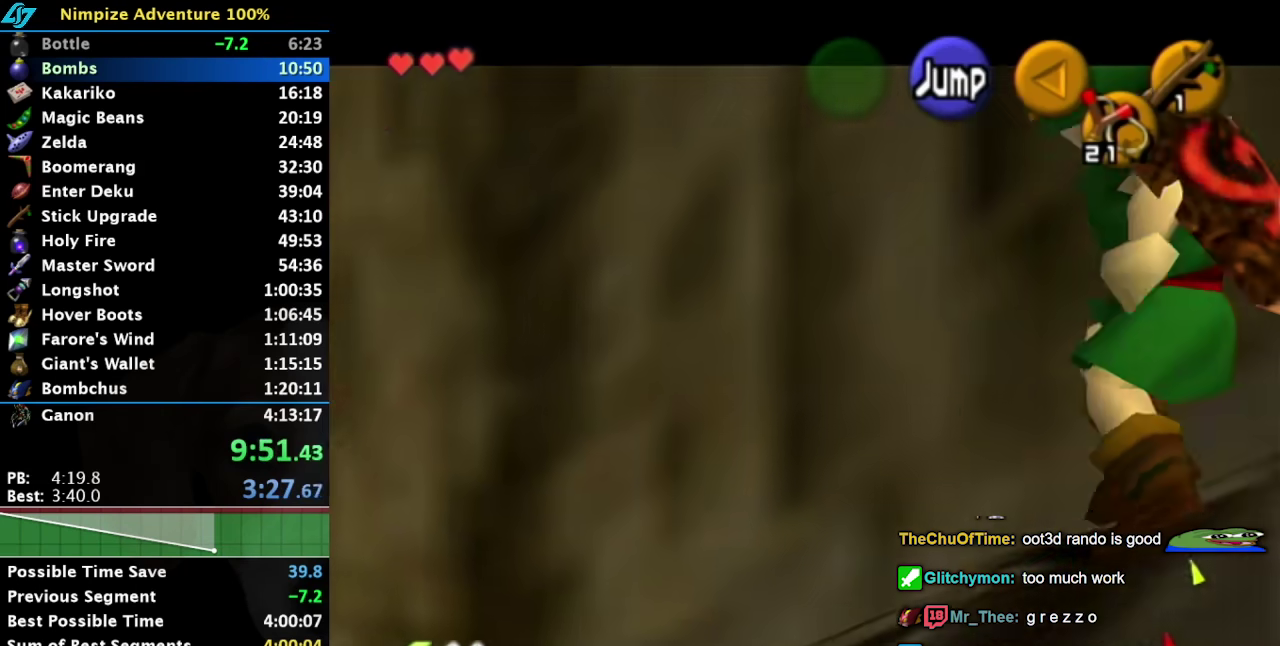
{"buttons": ["A", "L1"], "events": [[100, "A", "down"], [300, "A", "up"], [383, "A", "down"]]}
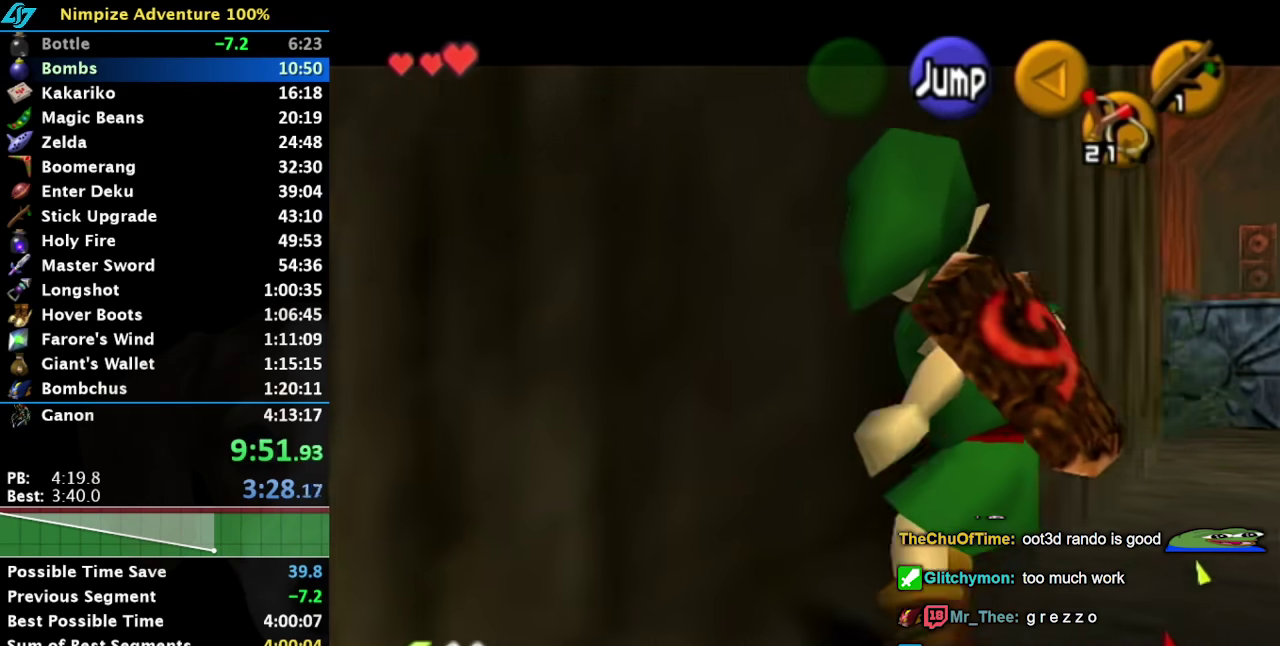
{"buttons": [], "events": [[100, "A", "up"], [133, "L1", "up"]]}
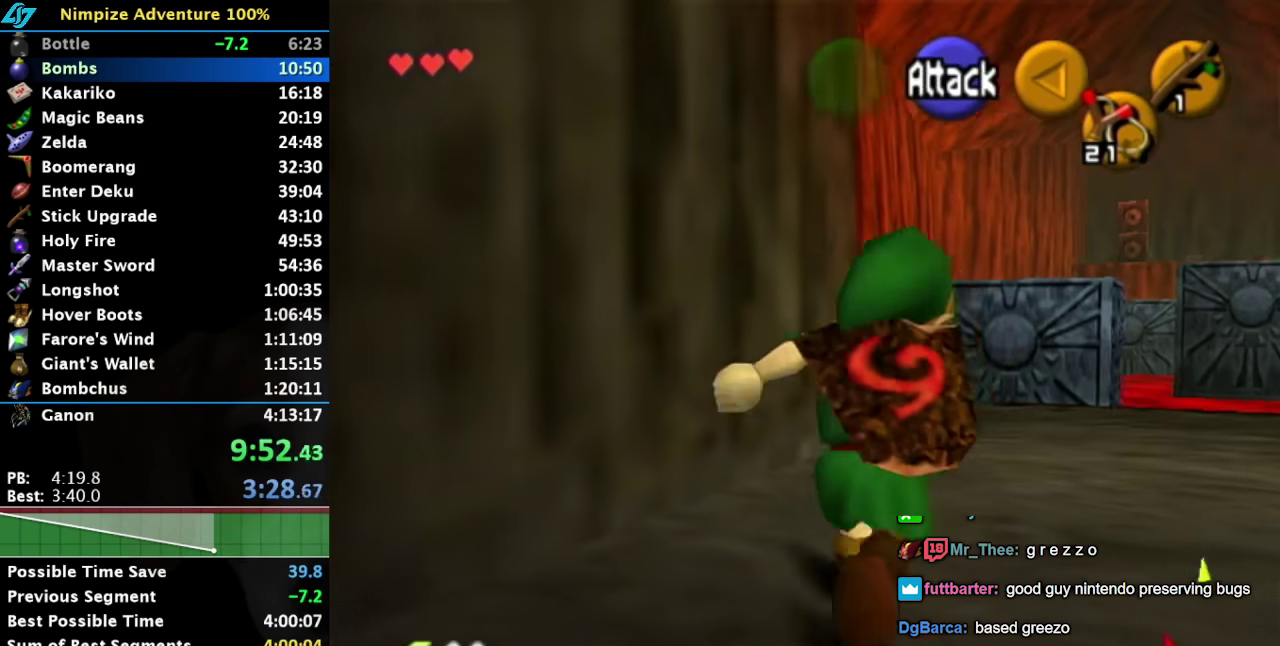
{"buttons": [], "events": []}
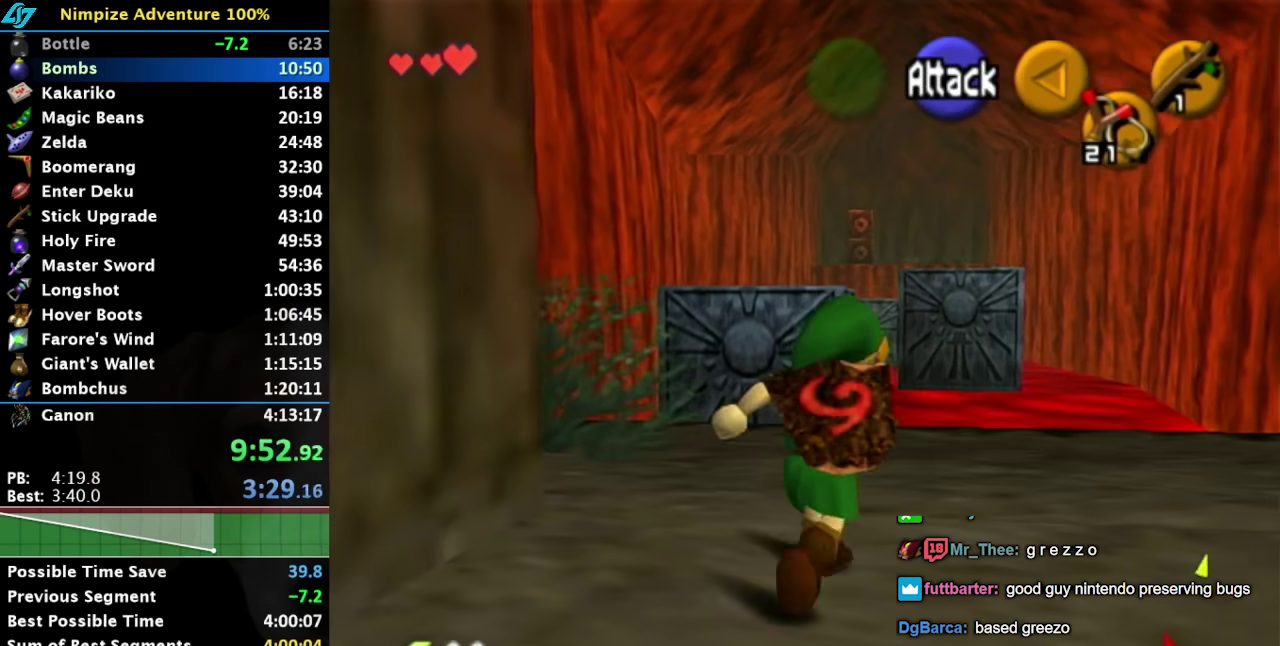
{"buttons": [], "events": [[267, "A", "down"], [483, "A", "up"]]}
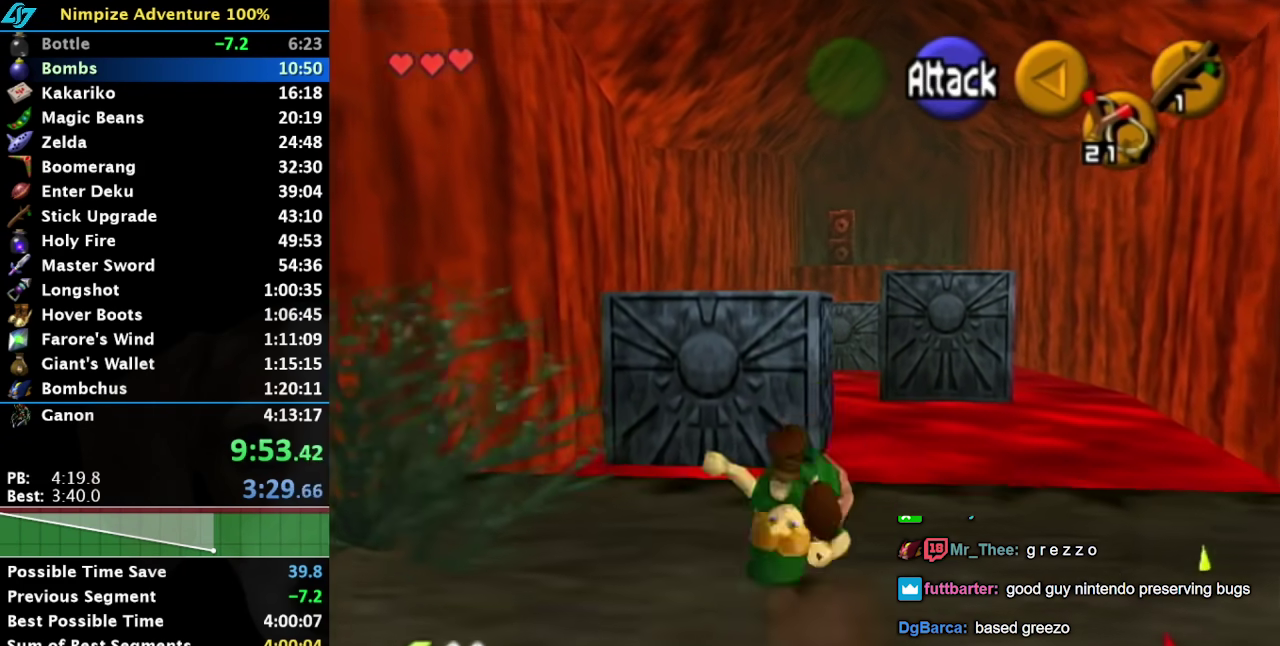
{"buttons": [], "events": [[383, "X", "down"], [500, "X", "up"]]}
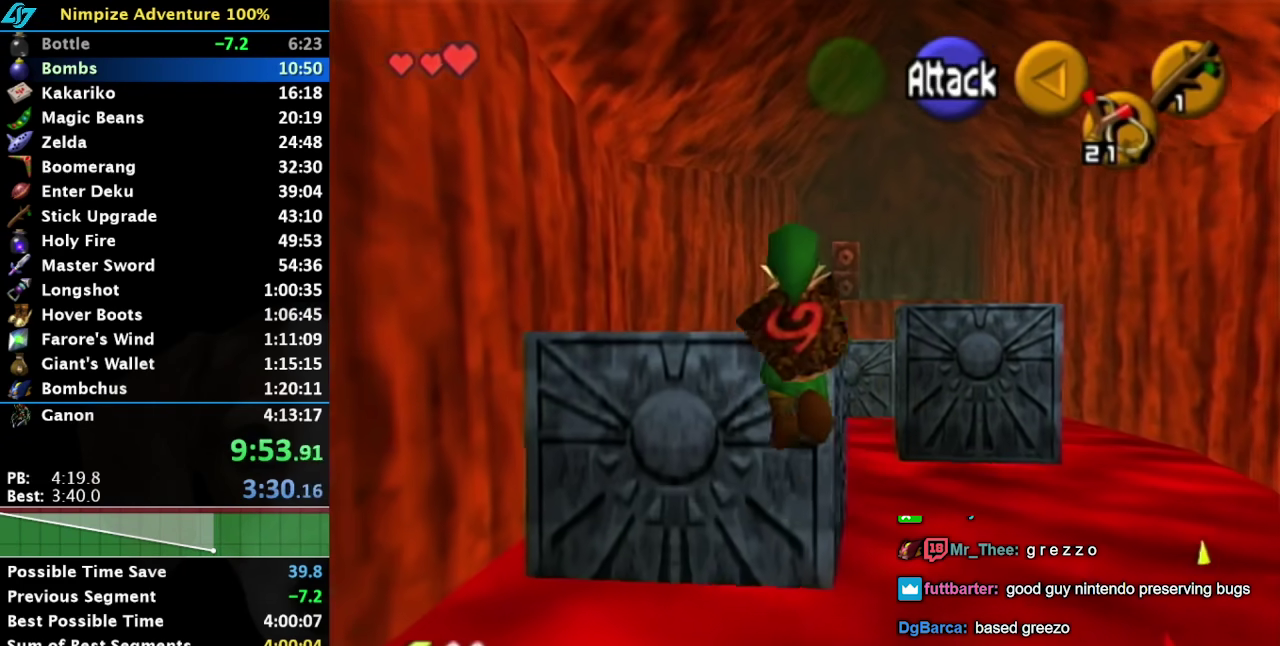
{"buttons": [], "events": []}
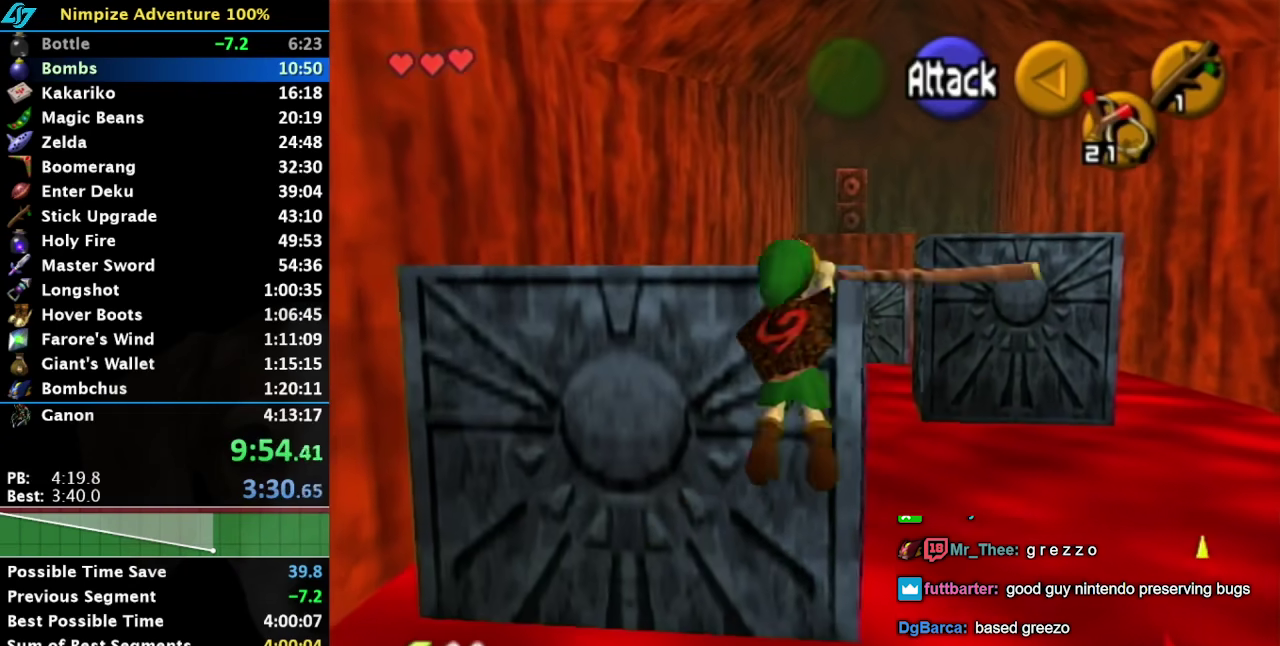
{"buttons": [], "events": [[183, "L1", "down"], [433, "L1", "up"]]}
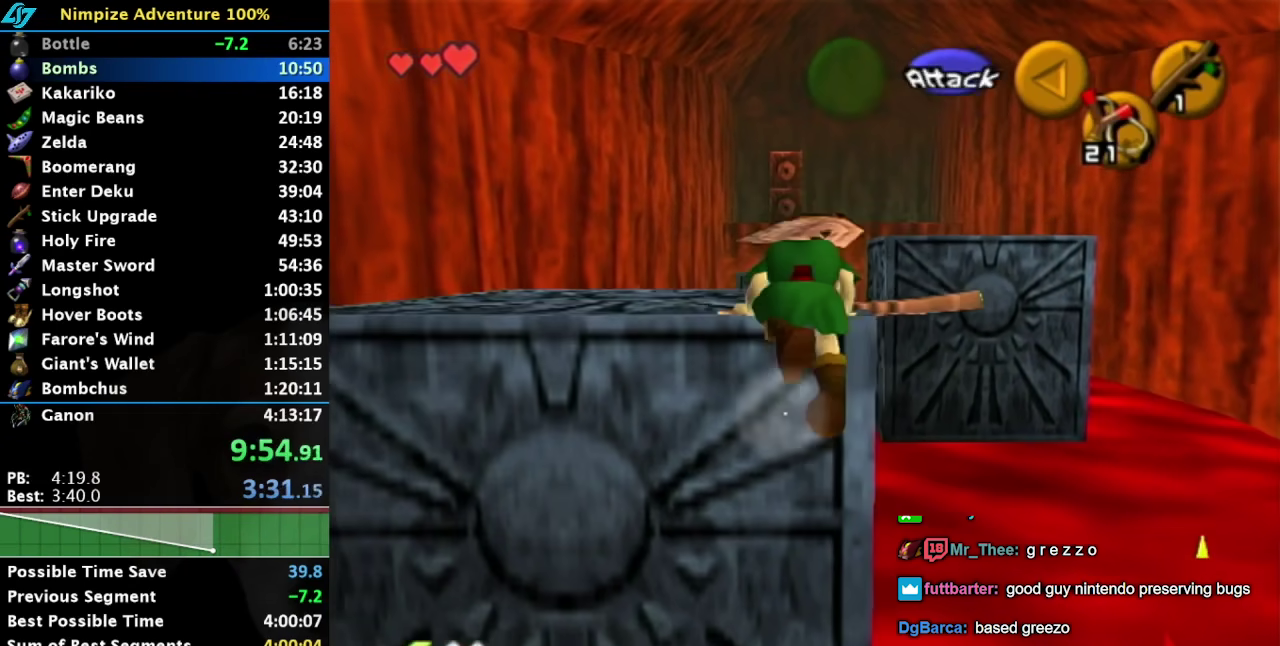
{"buttons": [], "events": []}
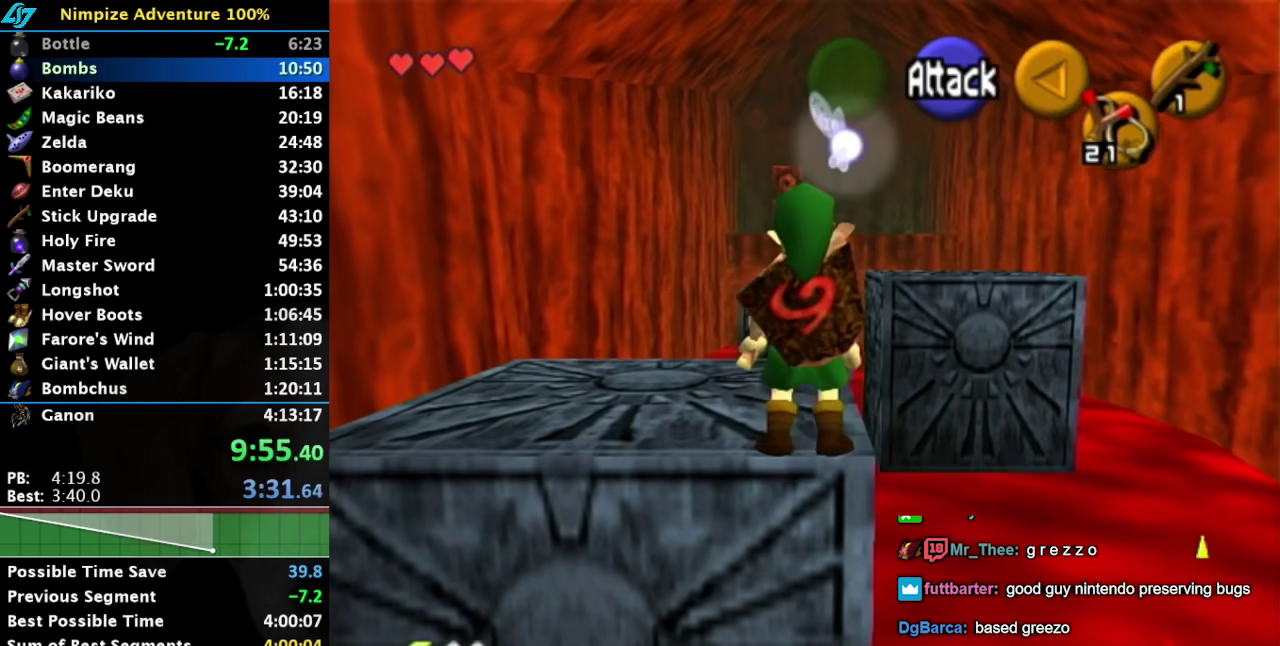
{"buttons": [], "events": []}
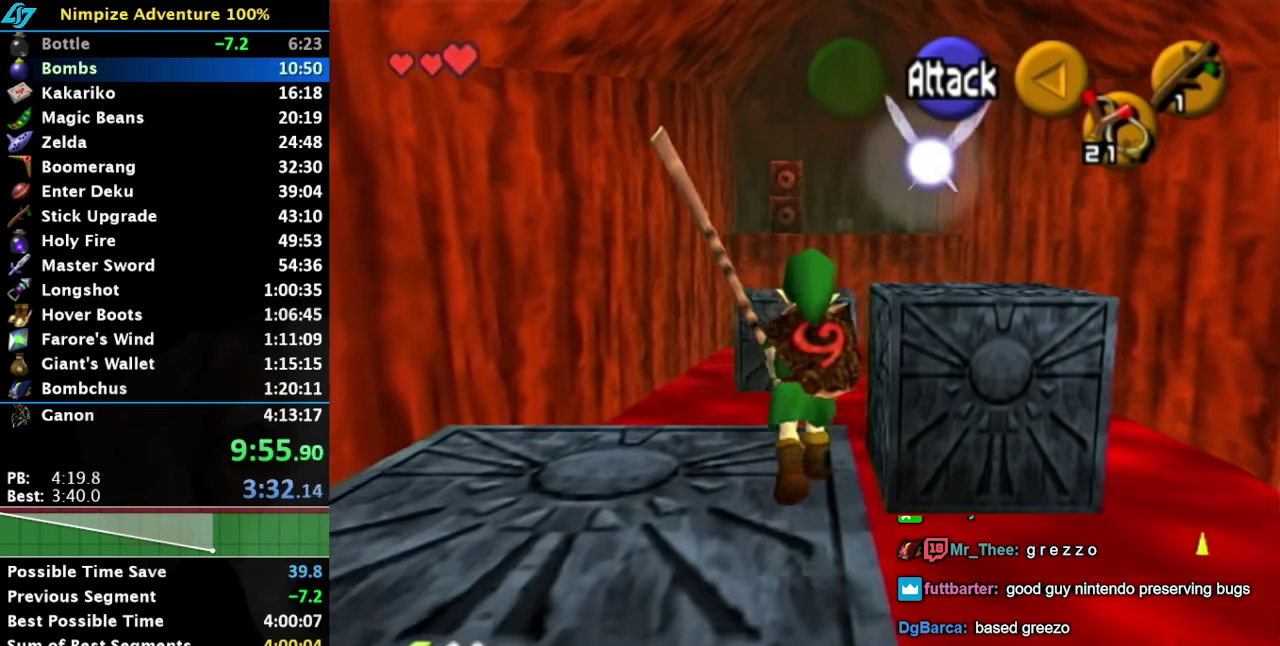
{"buttons": ["X"], "events": [[150, "A", "down"], [250, "A", "up"], [433, "X", "down"]]}
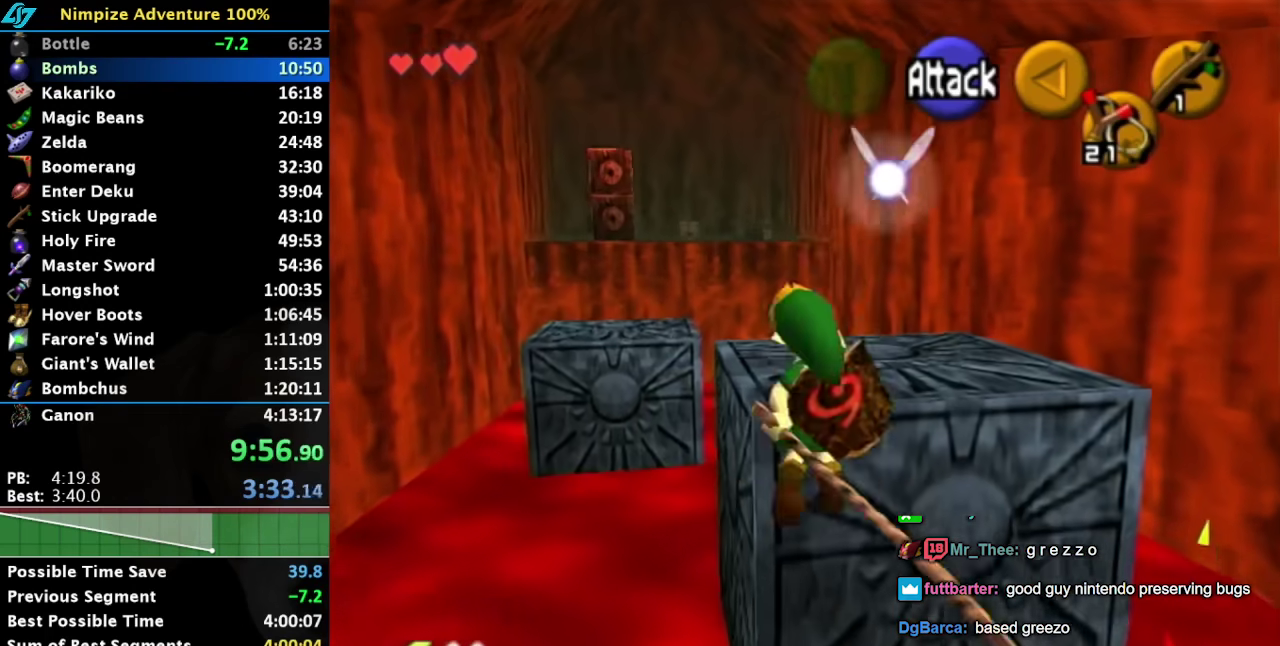
{"buttons": [], "events": [[50, "X", "up"]]}
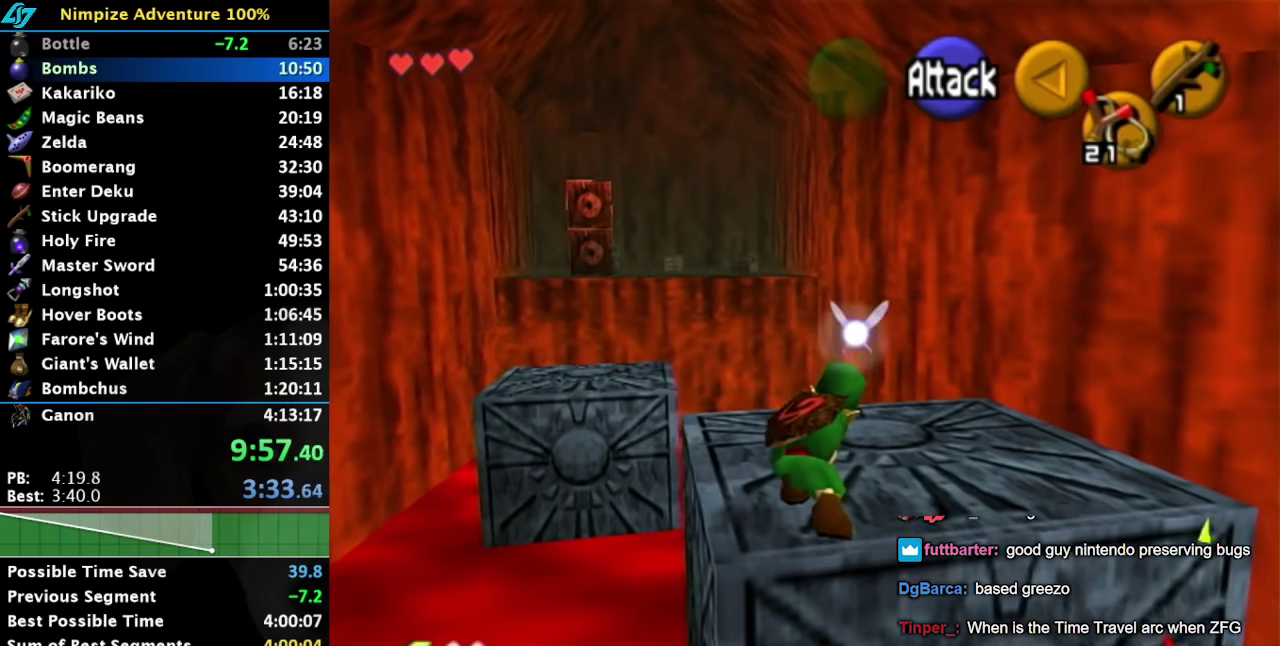
{"buttons": ["A"], "events": [[317, "A", "down"], [433, "A", "up"], [500, "A", "down"]]}
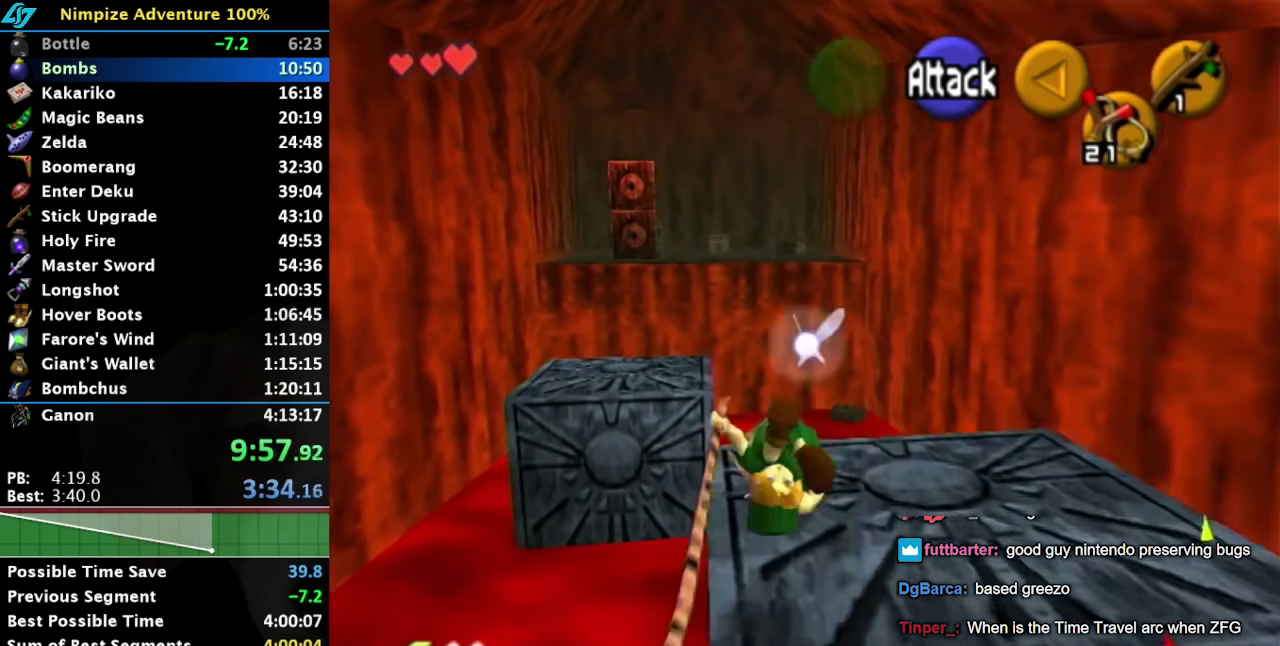
{"buttons": [], "events": [[117, "A", "up"]]}
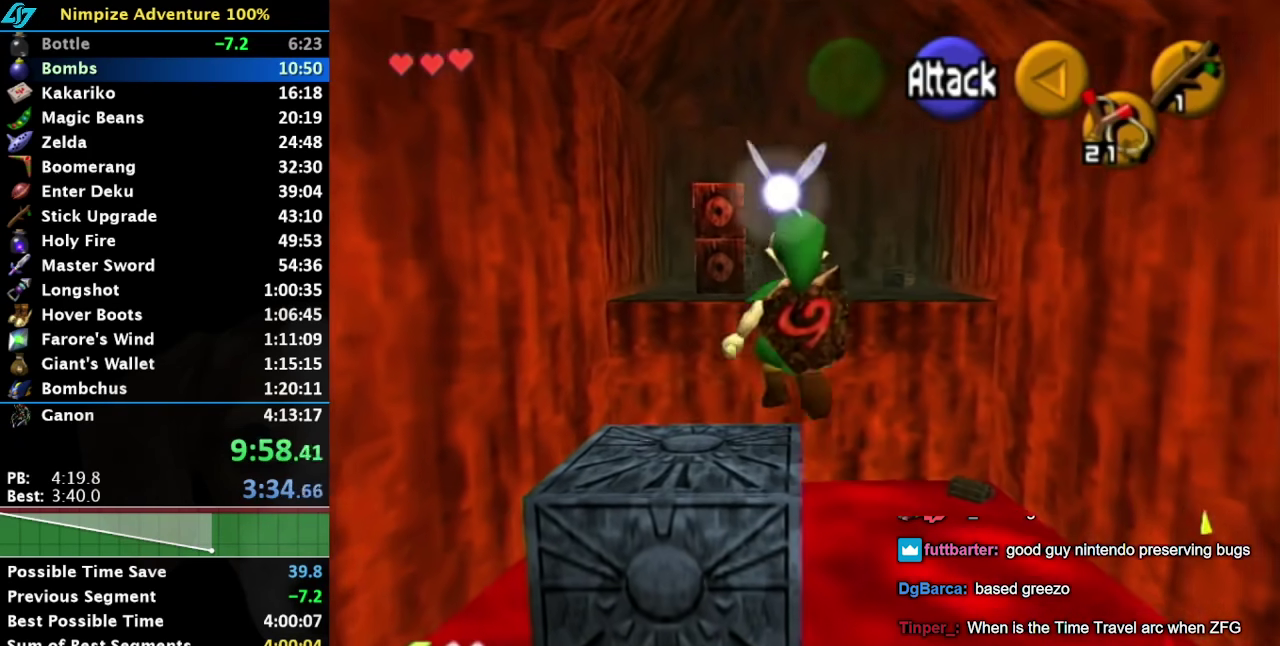
{"buttons": [], "events": [[367, "X", "down"], [433, "X", "up"]]}
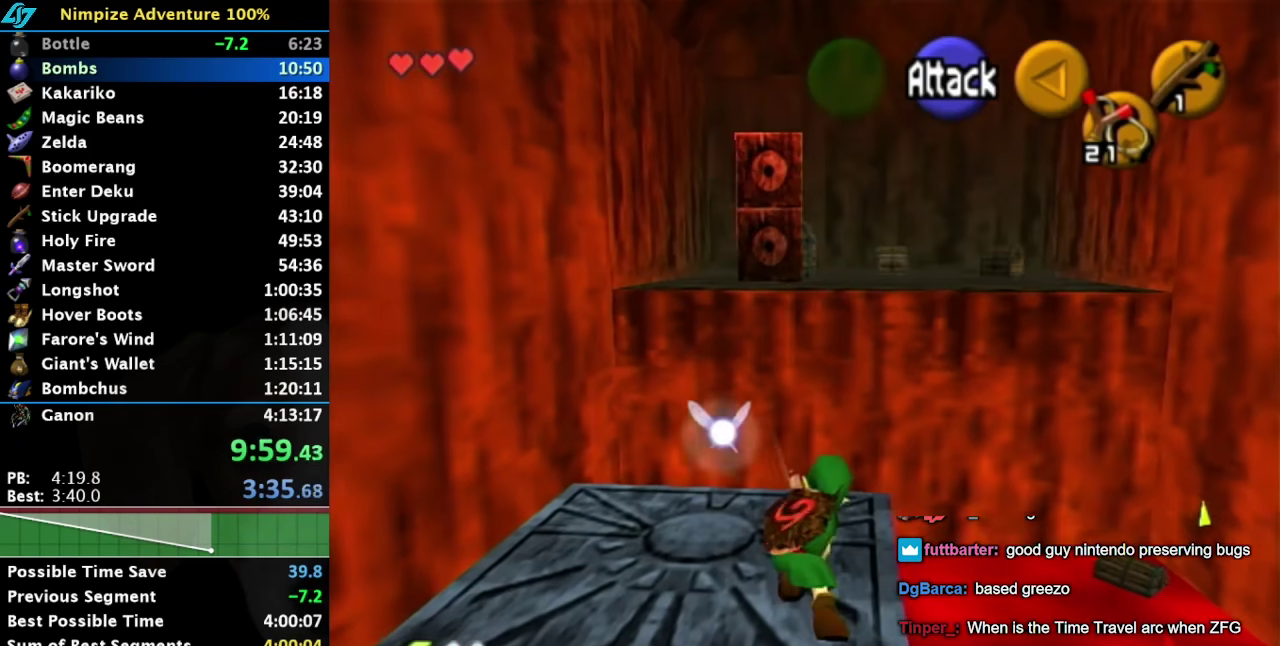
{"buttons": ["A"], "events": [[433, "A", "down"]]}
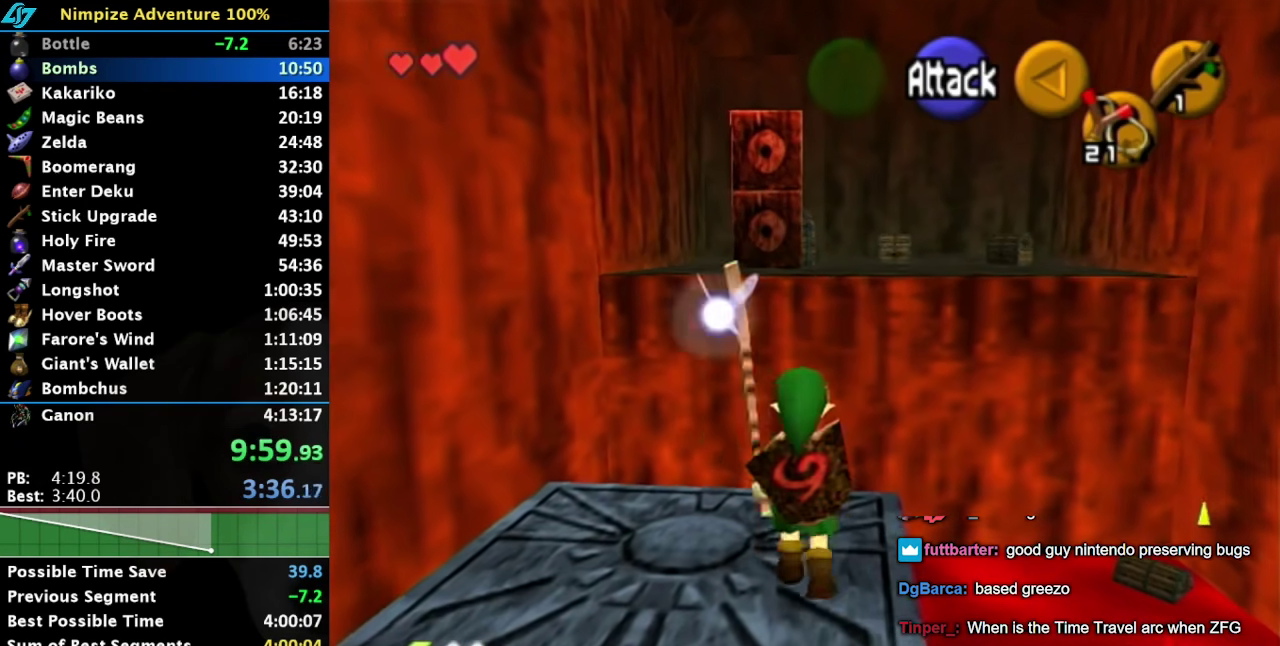
{"buttons": [], "events": [[83, "A", "up"]]}
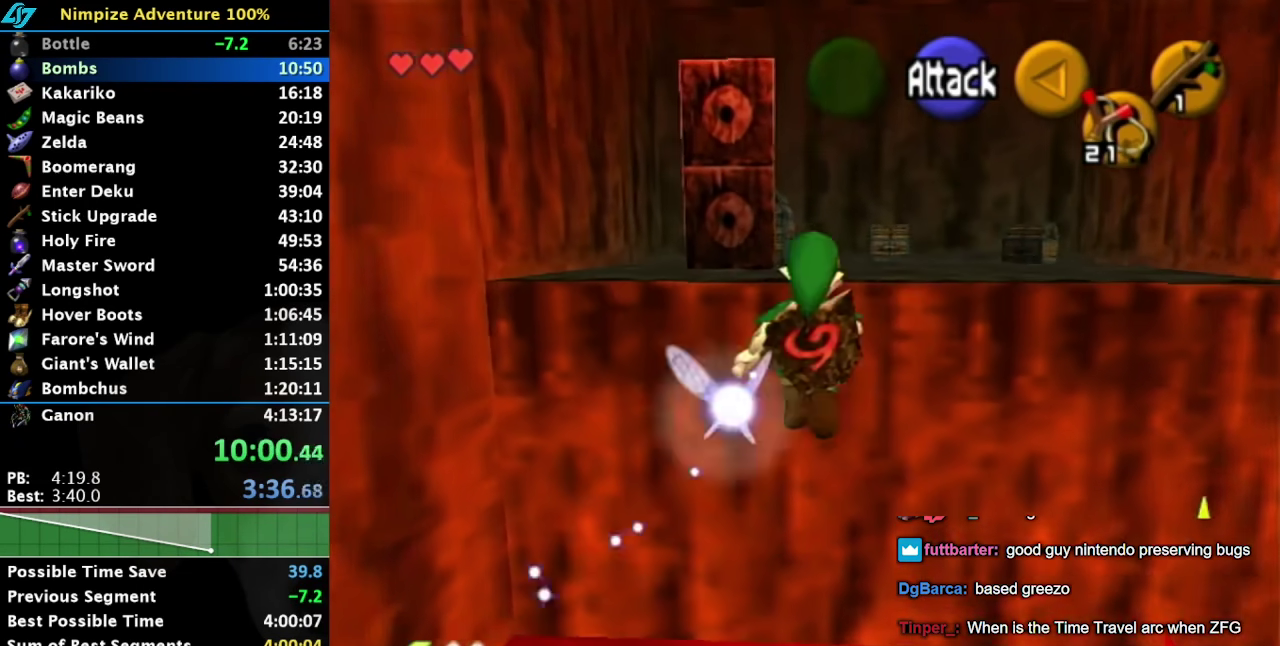
{"buttons": [], "events": [[250, "Z", "down"], [367, "Z", "up"]]}
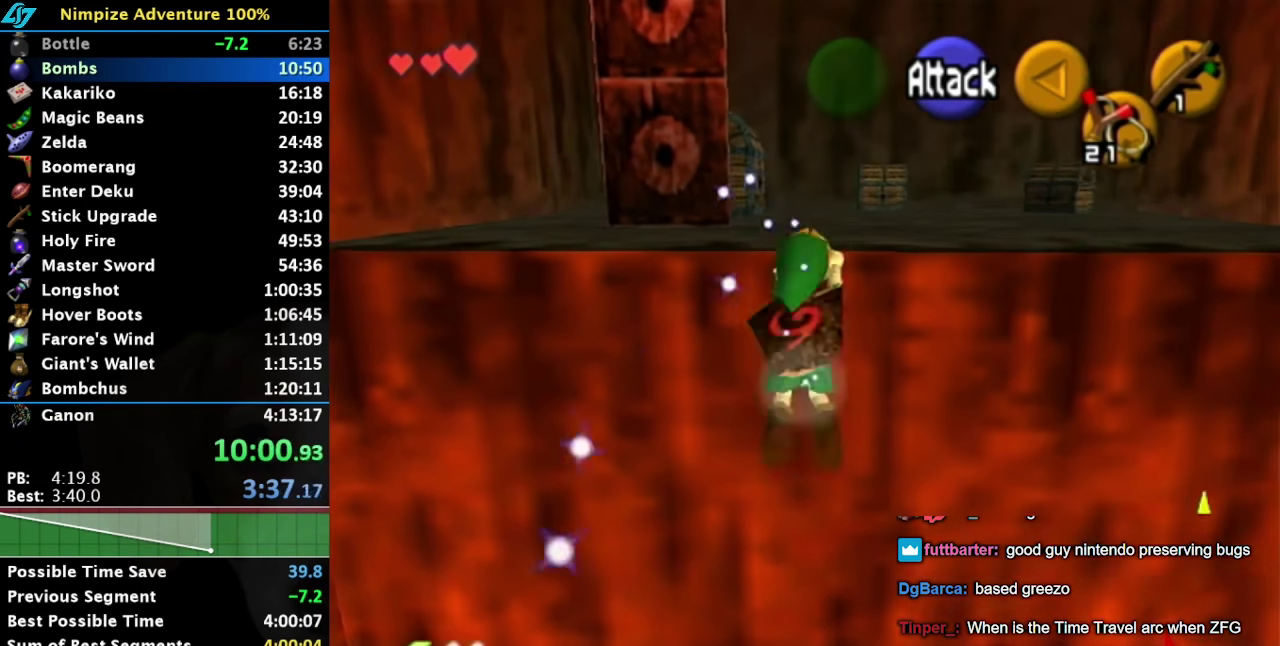
{"buttons": [], "events": []}
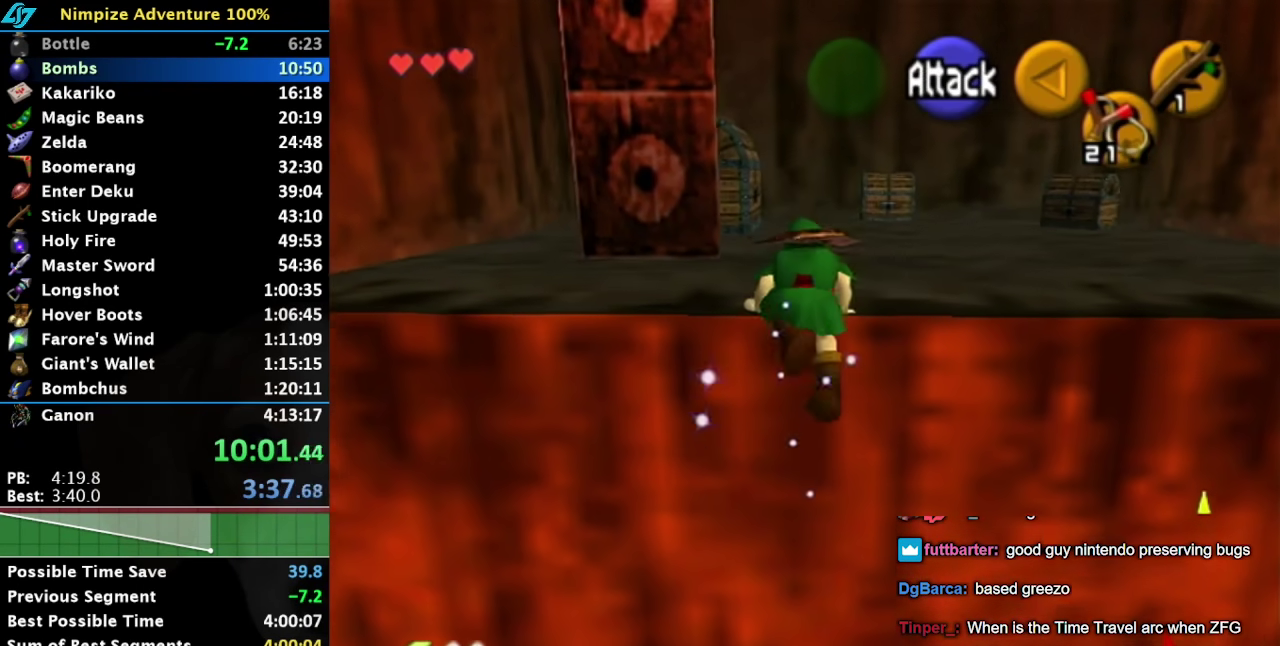
{"buttons": [], "events": []}
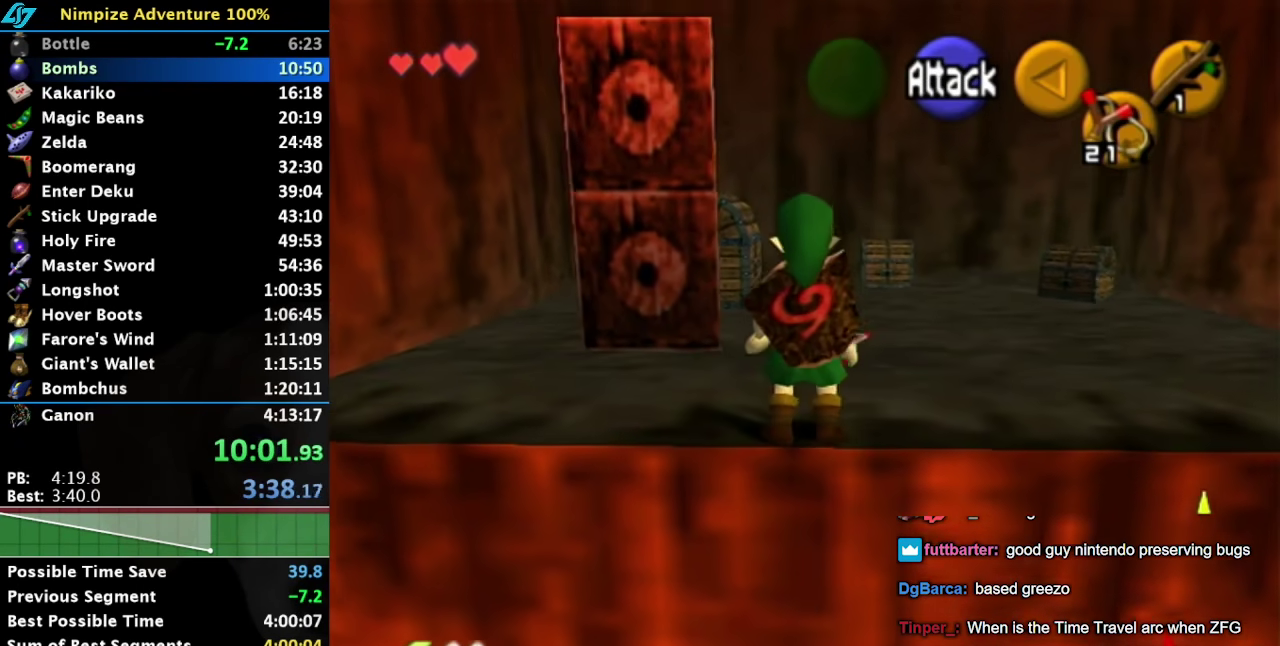
{"buttons": [], "events": [[267, "A", "down"], [467, "A", "up"]]}
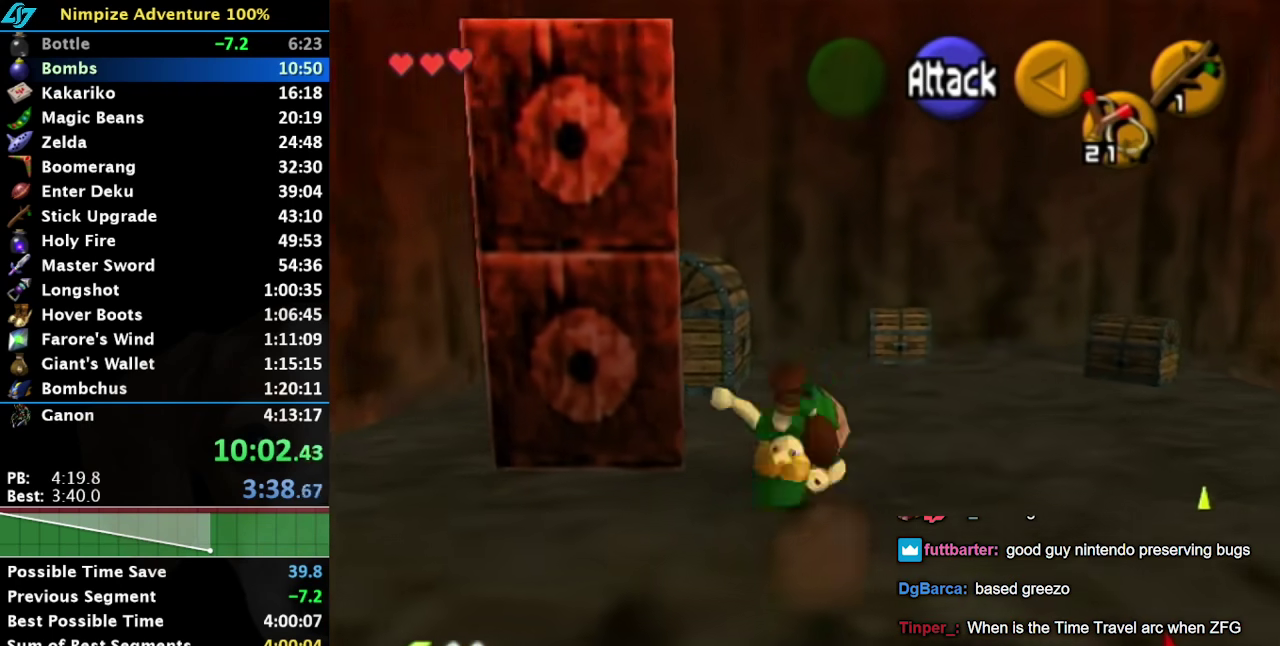
{"buttons": ["A"], "events": [[500, "A", "down"]]}
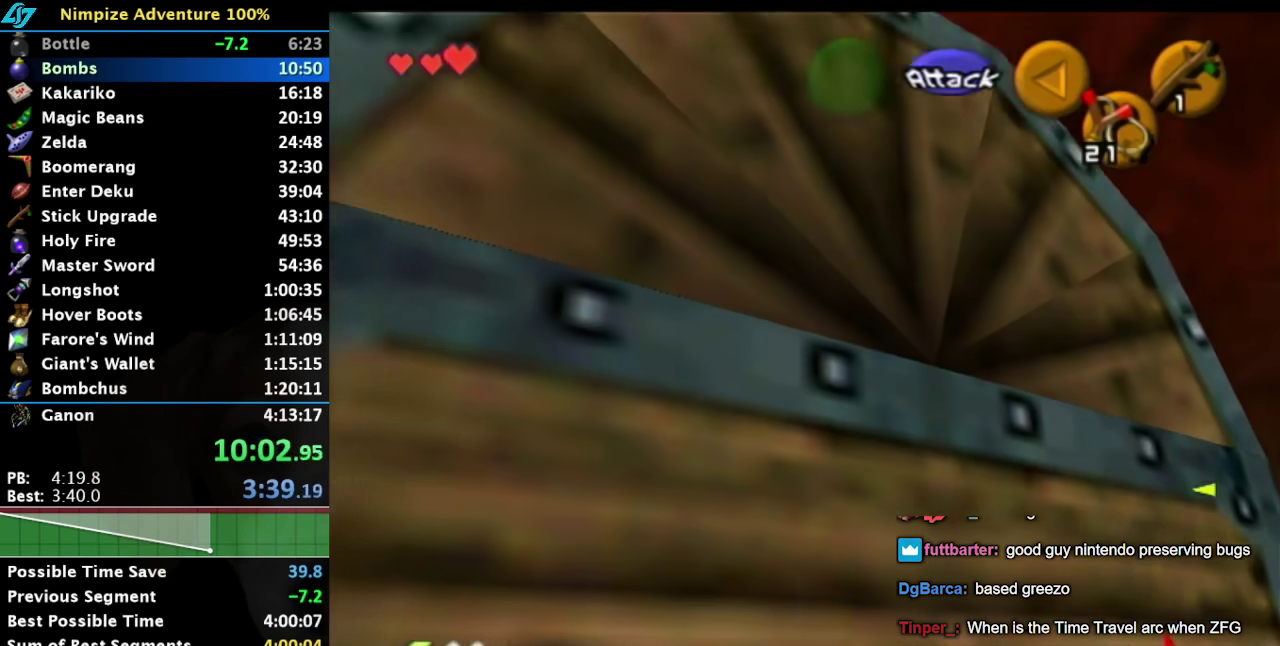
{"buttons": [], "events": [[67, "A", "up"], [133, "A", "down"], [200, "A", "up"], [250, "A", "down"], [350, "A", "up"]]}